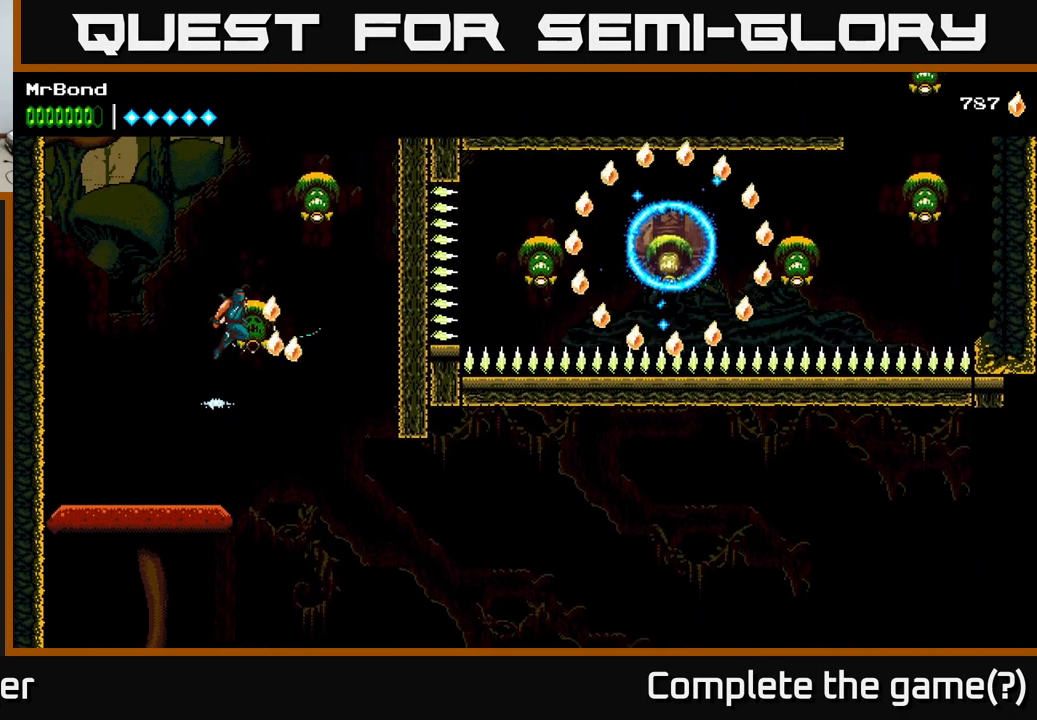
Gameplay with a controller (Xbox layout); each line is a JSON object with the inputs held at the frame after it. "events" lists button and stick changes between this image and that frame as [ms after this image, input, new state], when the widget could be followed in between.
{"buttons": ["A", "DPAD_RIGHT"], "left_stick": "center", "right_stick": "center", "events": [[217, "X", "down"], [283, "A", "up"], [367, "X", "up"], [450, "A", "down"]]}
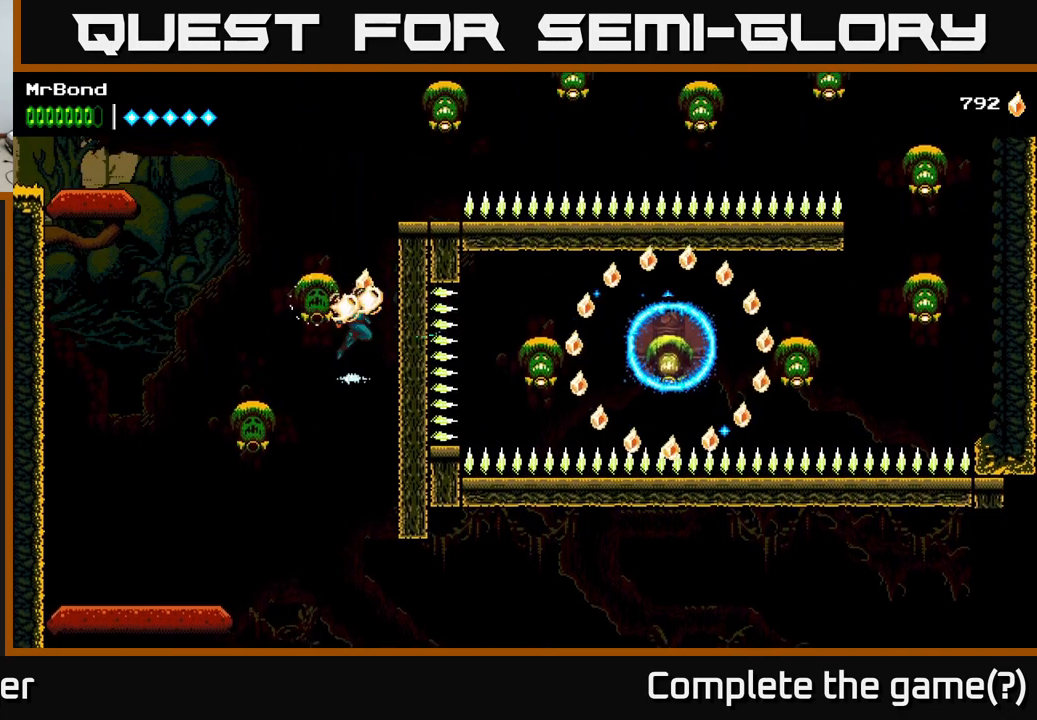
{"buttons": ["A", "DPAD_RIGHT"], "left_stick": "center", "right_stick": "center", "events": [[133, "A", "up"], [367, "A", "down"]]}
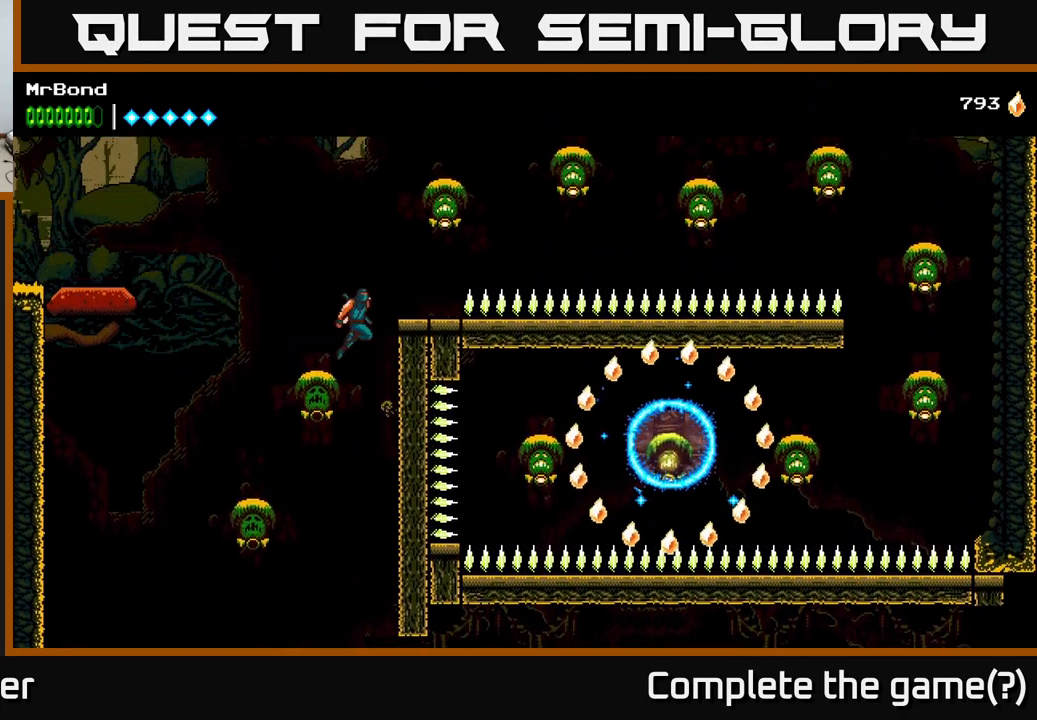
{"buttons": [], "left_stick": "center", "right_stick": "center", "events": [[250, "X", "down"], [300, "A", "up"], [350, "DPAD_RIGHT", "up"], [383, "X", "up"]]}
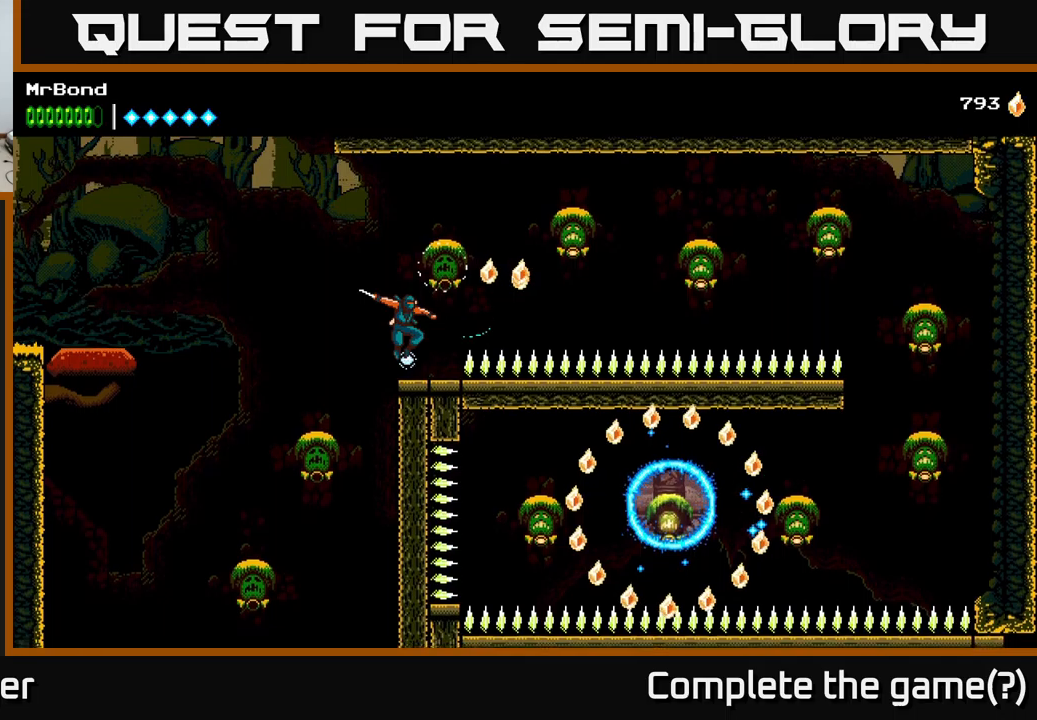
{"buttons": ["DPAD_RIGHT"], "left_stick": "center", "right_stick": "center", "events": [[117, "DPAD_RIGHT", "down"], [200, "A", "down"], [400, "A", "up"]]}
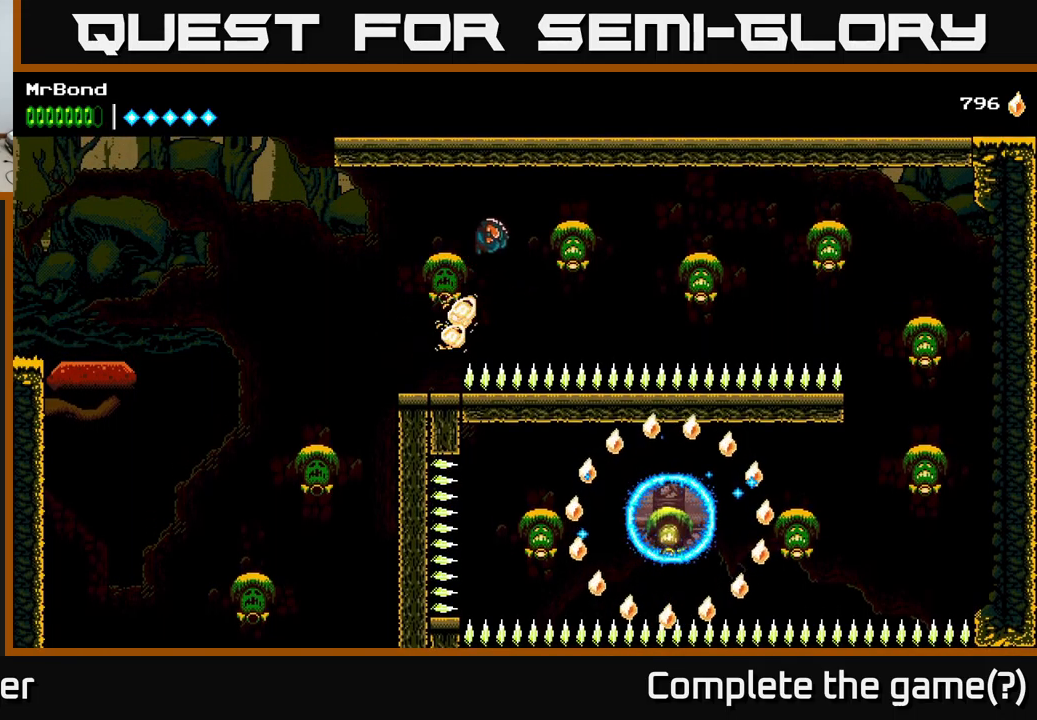
{"buttons": ["A", "X", "DPAD_RIGHT"], "left_stick": "center", "right_stick": "center", "events": [[17, "X", "down"], [134, "X", "up"], [417, "A", "down"], [484, "X", "down"]]}
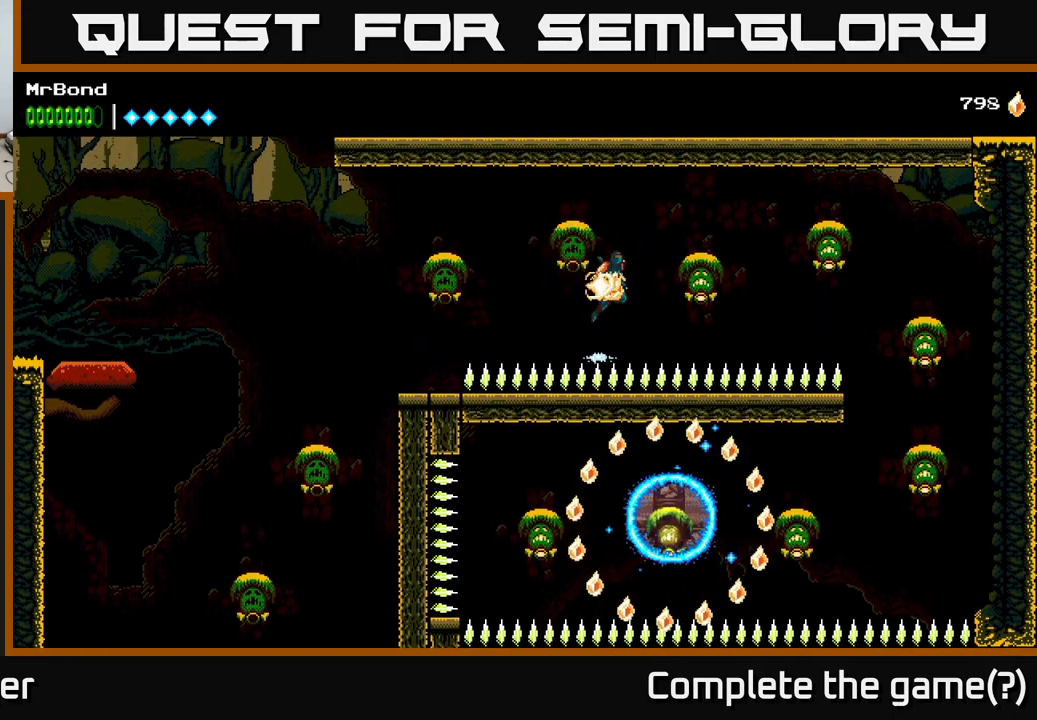
{"buttons": ["DPAD_RIGHT"], "left_stick": "center", "right_stick": "center", "events": [[17, "A", "up"], [100, "X", "up"]]}
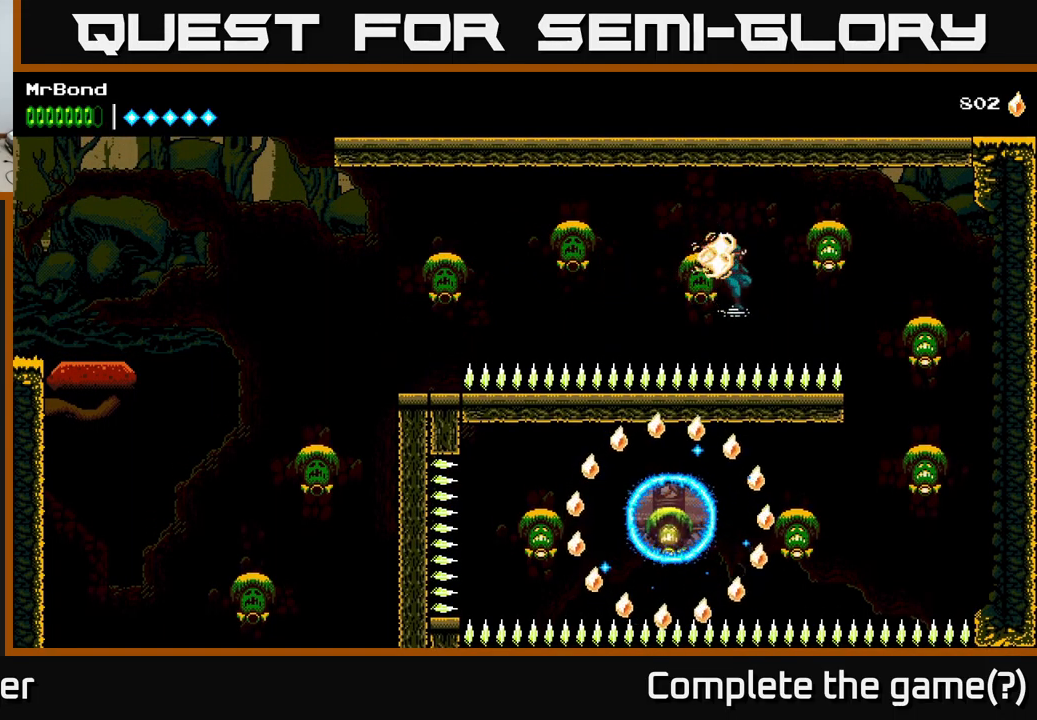
{"buttons": ["DPAD_RIGHT"], "left_stick": "center", "right_stick": "center", "events": [[17, "A", "down"], [67, "X", "down"], [117, "A", "up"], [184, "X", "up"]]}
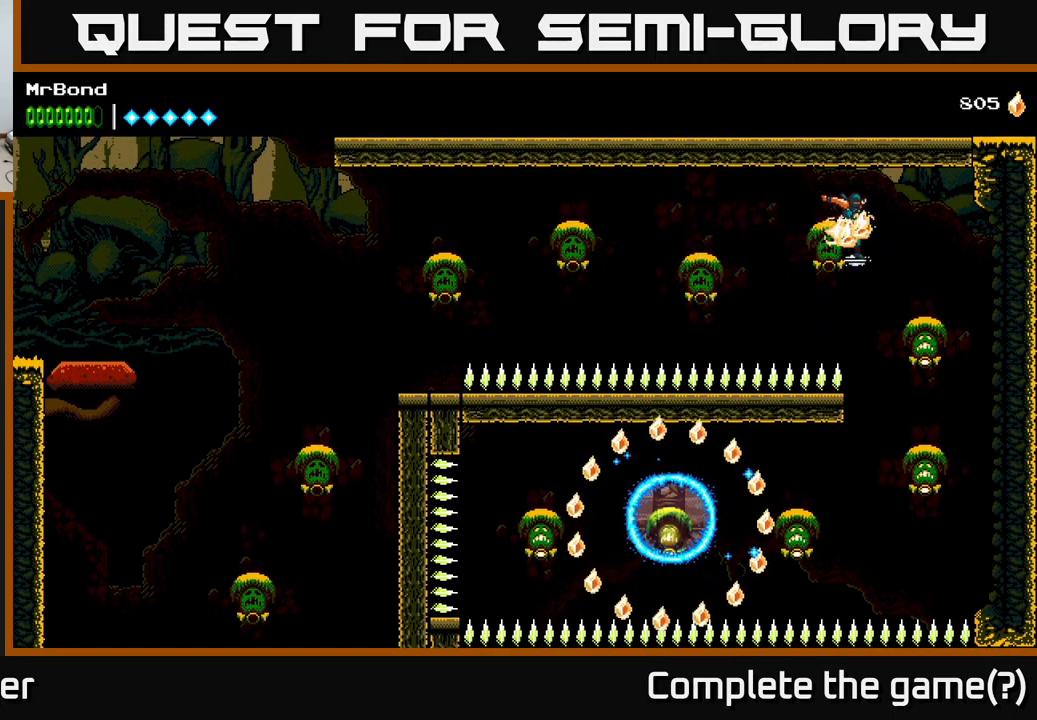
{"buttons": ["X", "DPAD_LEFT"], "left_stick": "center", "right_stick": "center", "events": [[200, "X", "down"], [300, "DPAD_RIGHT", "up"], [317, "X", "up"], [484, "DPAD_LEFT", "down"], [484, "X", "down"]]}
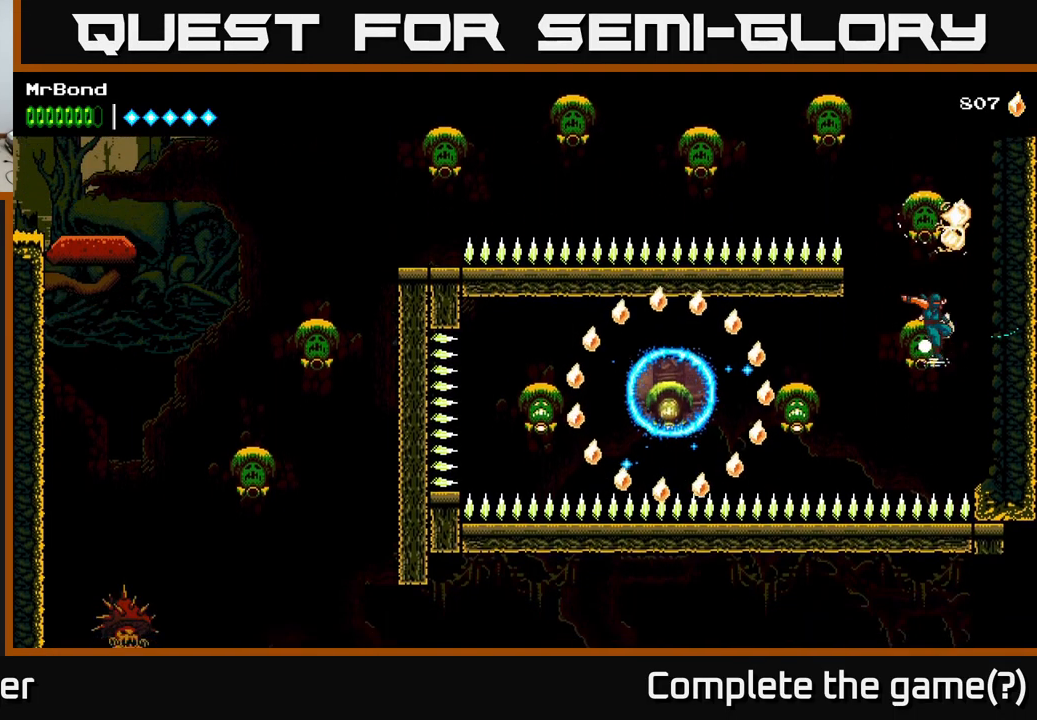
{"buttons": ["DPAD_LEFT"], "left_stick": "center", "right_stick": "center", "events": [[67, "A", "down"], [84, "X", "up"], [184, "A", "up"], [267, "X", "down"], [317, "X", "up"]]}
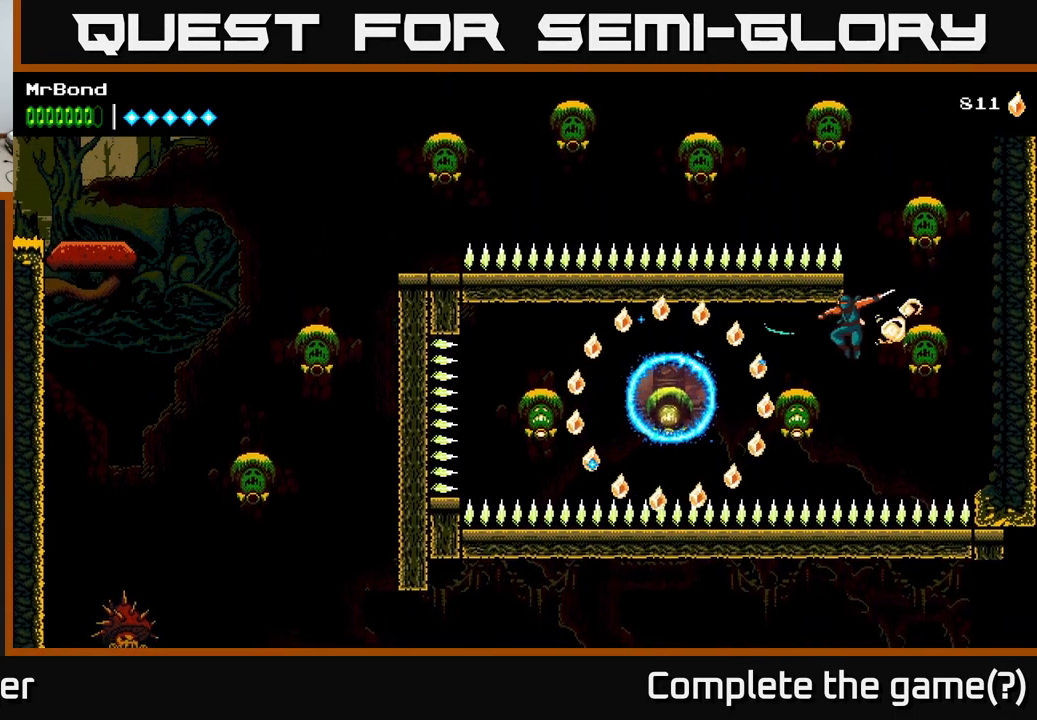
{"buttons": ["DPAD_LEFT"], "left_stick": "center", "right_stick": "center", "events": [[184, "X", "down"], [300, "A", "down"], [334, "X", "up"], [467, "A", "up"]]}
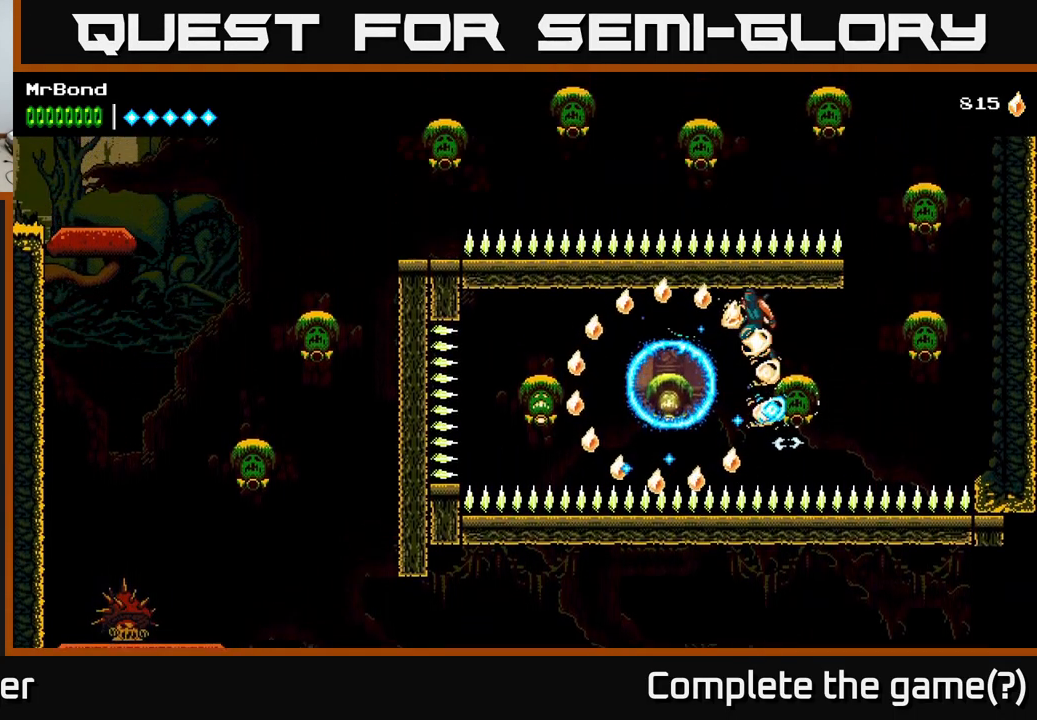
{"buttons": ["A", "DPAD_LEFT"], "left_stick": "center", "right_stick": "center", "events": [[350, "X", "down"], [400, "A", "down"], [450, "X", "up"]]}
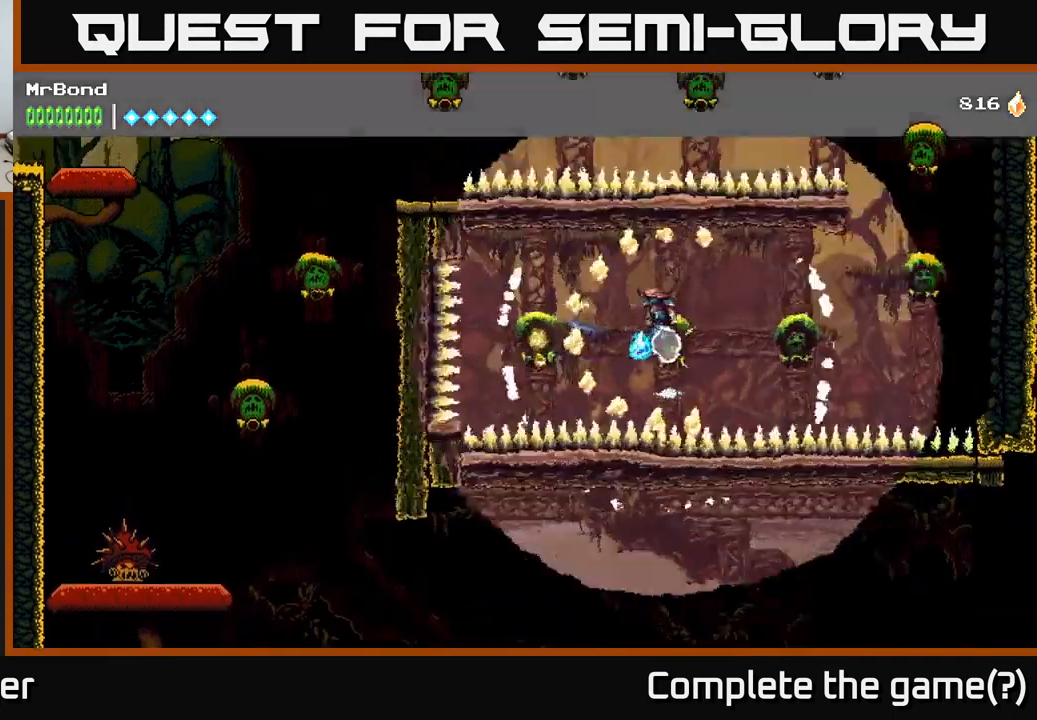
{"buttons": ["X", "DPAD_LEFT"], "left_stick": "center", "right_stick": "center", "events": [[150, "A", "up"], [467, "X", "down"]]}
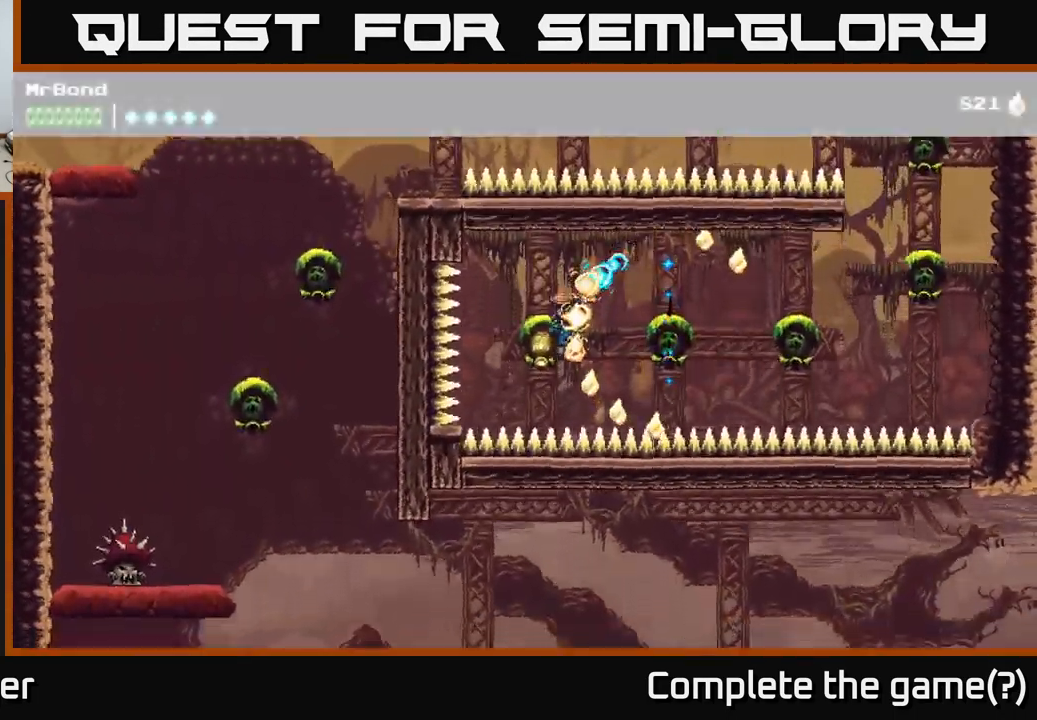
{"buttons": [], "left_stick": "center", "right_stick": "center", "events": [[34, "A", "down"], [34, "DPAD_LEFT", "up"], [67, "DPAD_RIGHT", "down"], [67, "X", "up"], [200, "A", "up"], [317, "DPAD_RIGHT", "up"], [384, "DPAD_LEFT", "down"], [500, "DPAD_LEFT", "up"]]}
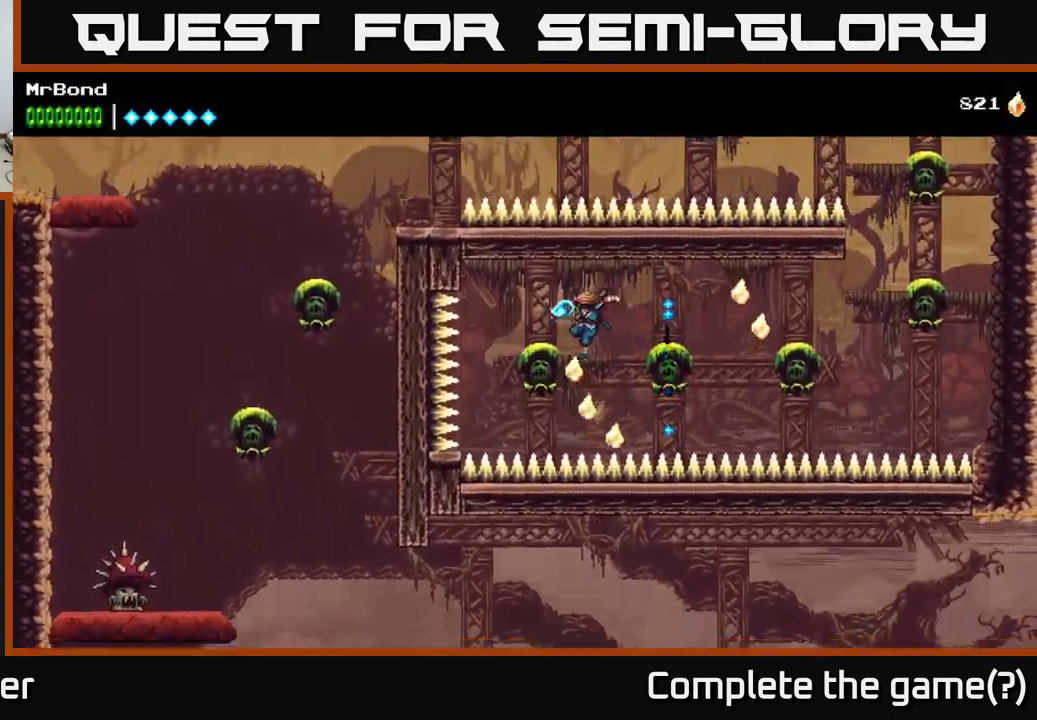
{"buttons": [], "left_stick": "center", "right_stick": "center", "events": [[50, "DPAD_RIGHT", "down"], [166, "A", "down"], [400, "X", "down"], [416, "A", "up"], [500, "DPAD_RIGHT", "up"], [500, "X", "up"]]}
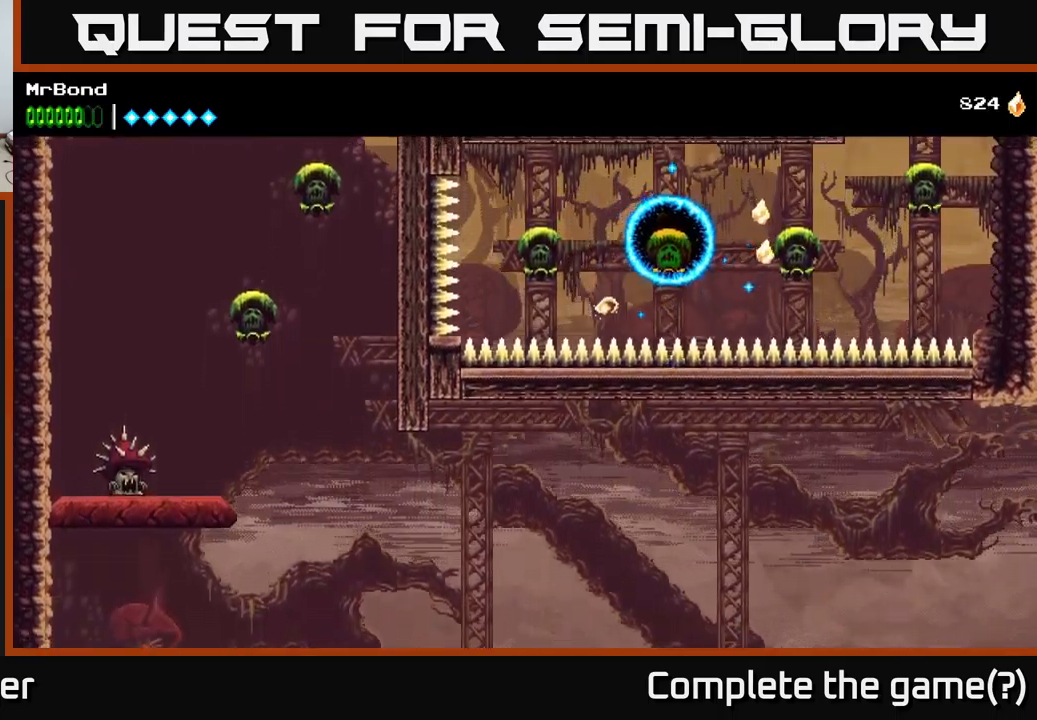
{"buttons": [], "left_stick": "center", "right_stick": "center", "events": [[83, "A", "down"], [316, "A", "up"], [333, "X", "down"], [433, "X", "up"]]}
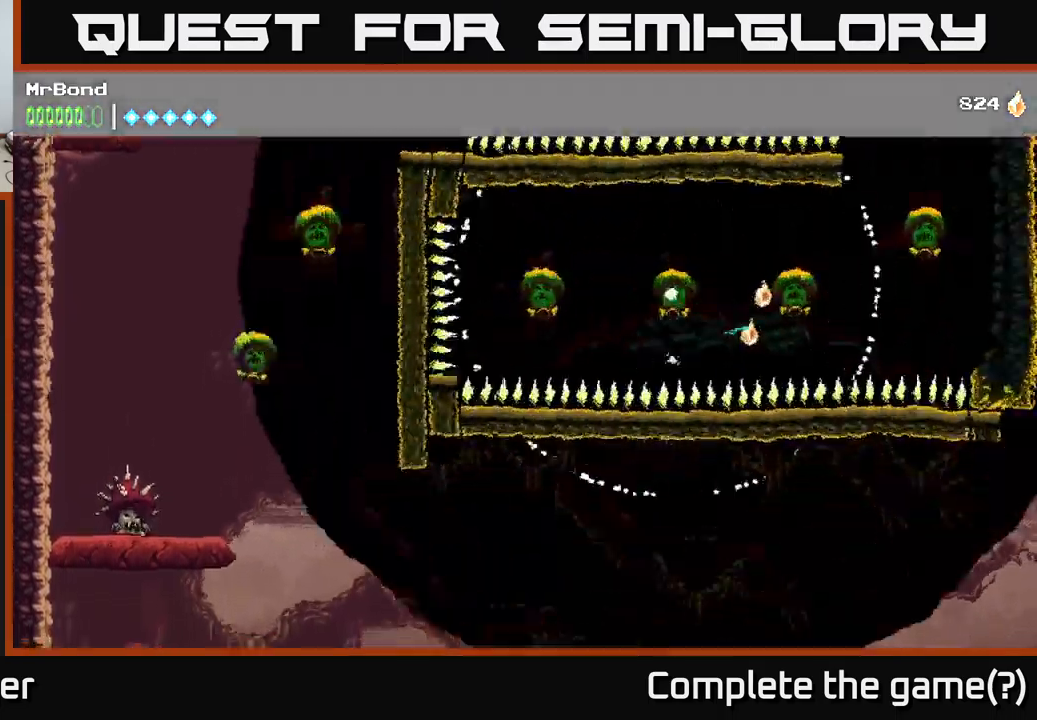
{"buttons": ["DPAD_RIGHT"], "left_stick": "center", "right_stick": "center", "events": [[100, "DPAD_RIGHT", "down"], [200, "A", "down"], [283, "X", "down"], [350, "A", "up"], [400, "X", "up"]]}
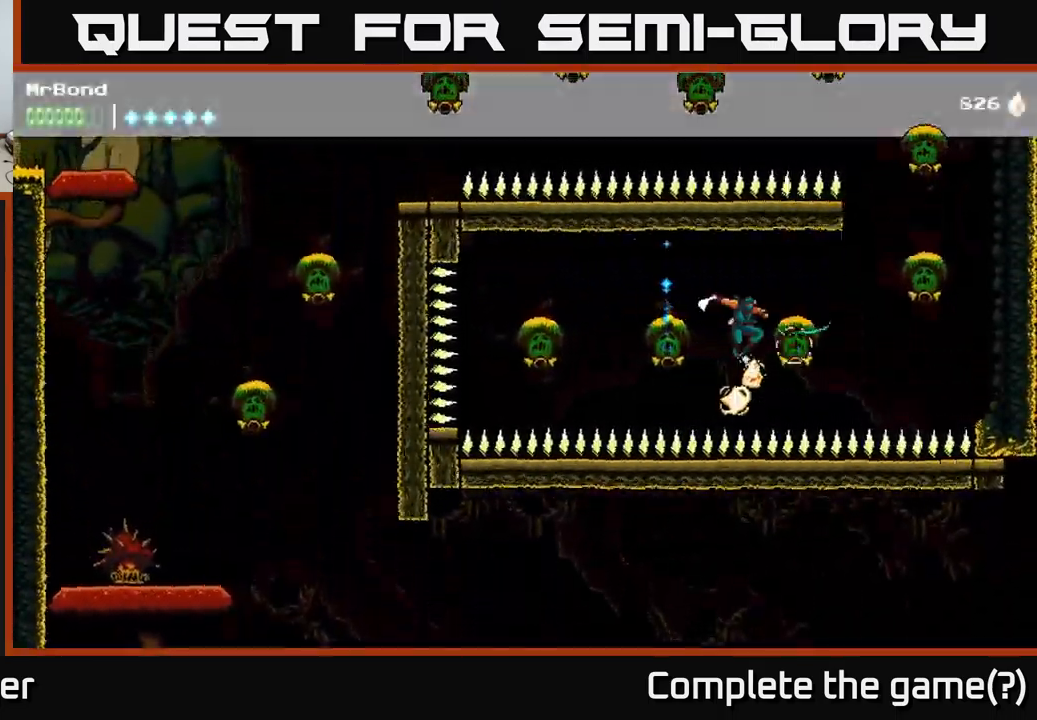
{"buttons": ["A", "DPAD_RIGHT"], "left_stick": "center", "right_stick": "center", "events": [[50, "DPAD_RIGHT", "up"], [100, "DPAD_LEFT", "down"], [266, "X", "down"], [283, "A", "down"], [333, "DPAD_LEFT", "up"], [333, "X", "up"], [450, "DPAD_RIGHT", "down"]]}
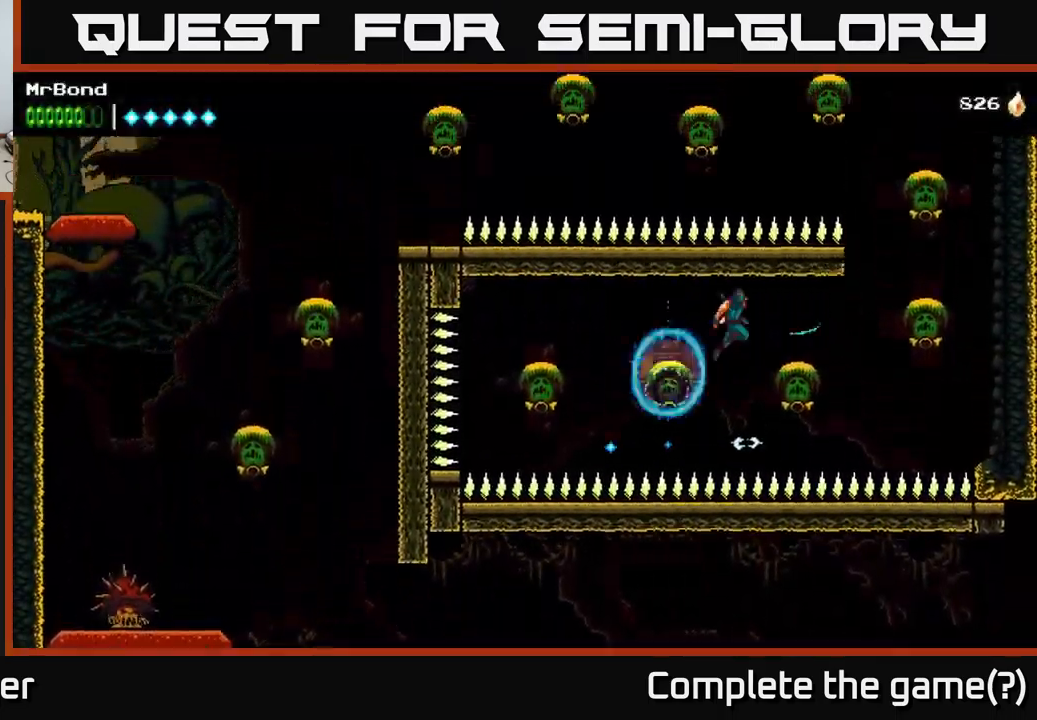
{"buttons": ["A", "X", "DPAD_LEFT"], "left_stick": "center", "right_stick": "center", "events": [[100, "A", "up"], [216, "DPAD_RIGHT", "up"], [400, "DPAD_LEFT", "down"], [433, "A", "down"], [466, "X", "down"]]}
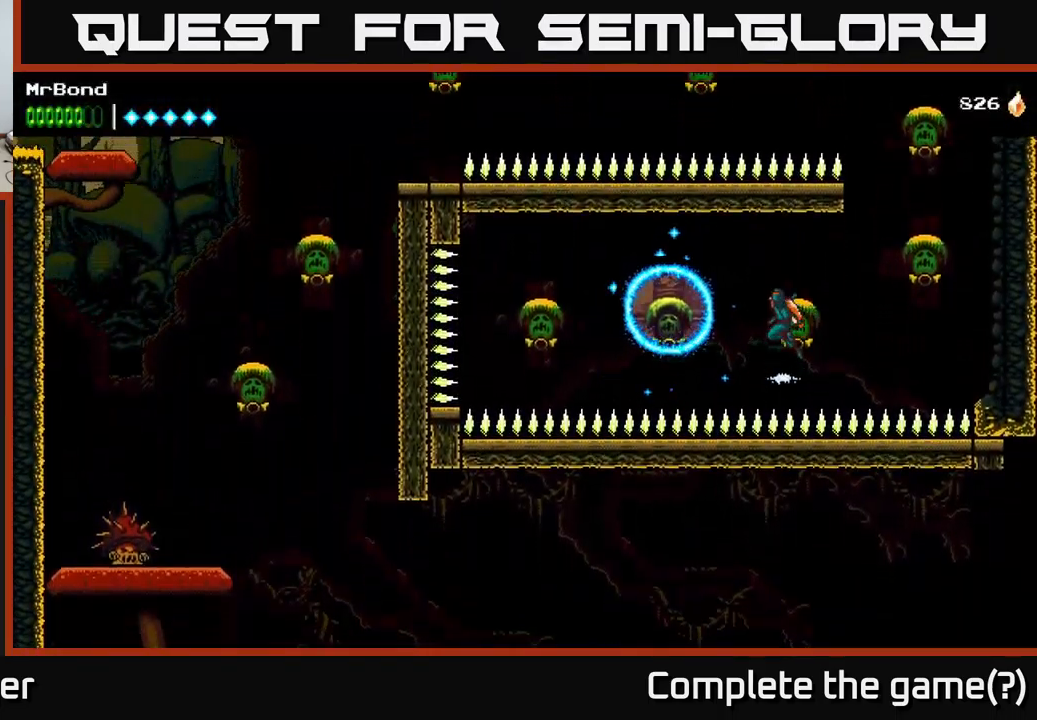
{"buttons": [], "left_stick": "center", "right_stick": "center", "events": [[100, "X", "up"], [183, "A", "up"], [483, "DPAD_LEFT", "up"]]}
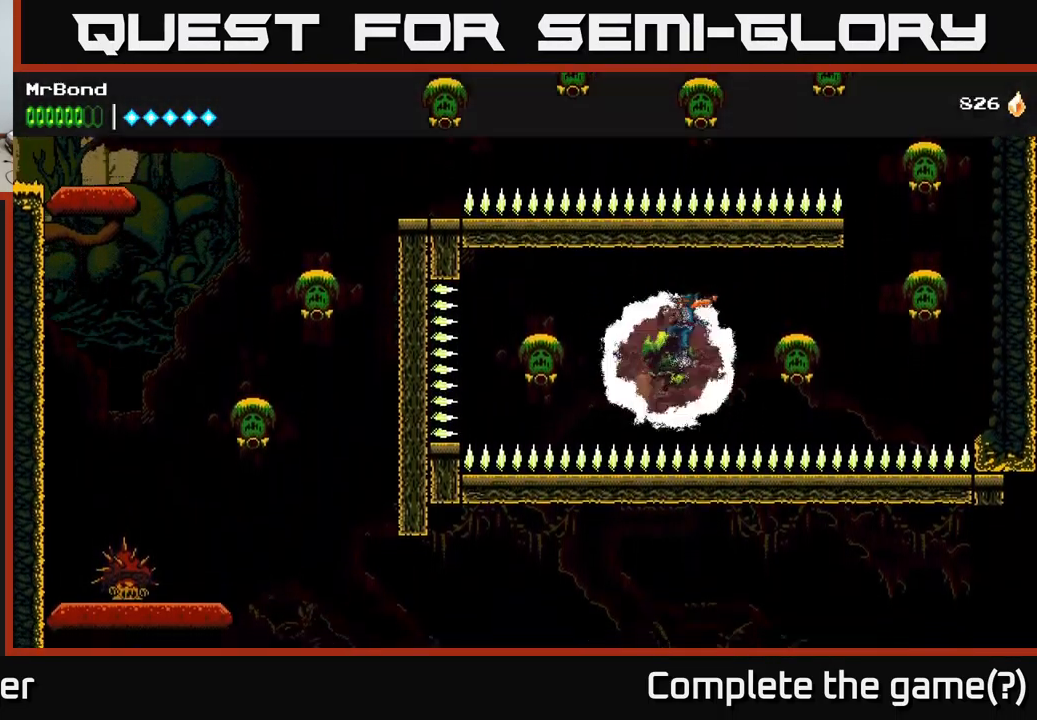
{"buttons": [], "left_stick": "center", "right_stick": "center", "events": [[33, "DPAD_RIGHT", "down"], [83, "A", "down"], [233, "A", "up"], [433, "DPAD_RIGHT", "up"]]}
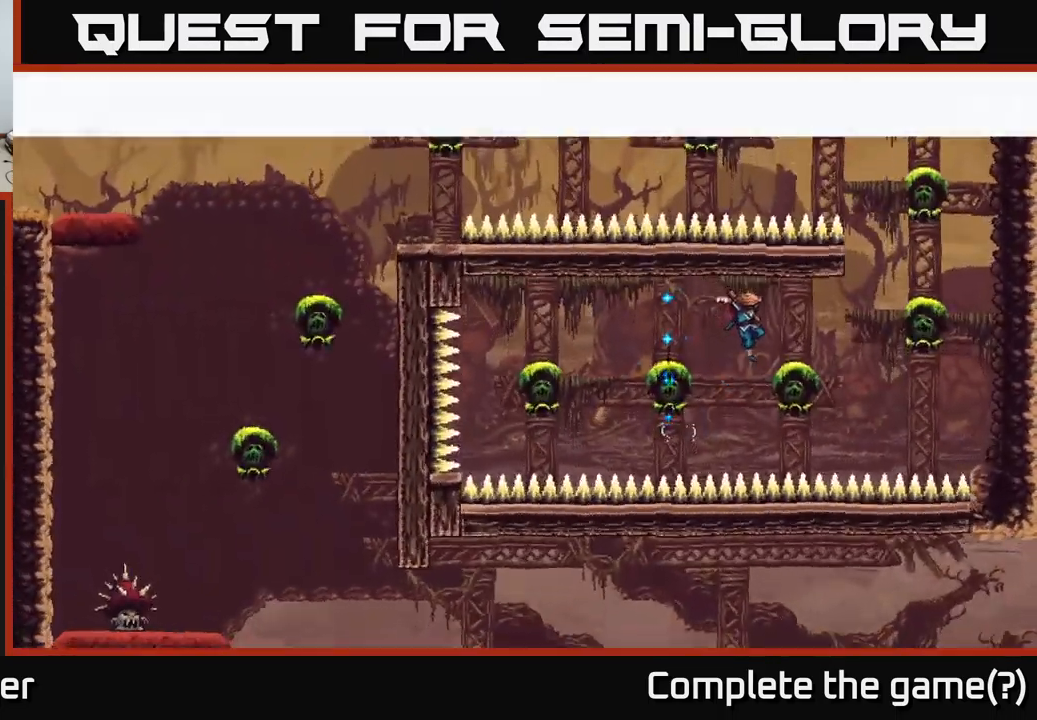
{"buttons": ["DPAD_RIGHT"], "left_stick": "center", "right_stick": "center", "events": [[100, "DPAD_RIGHT", "down"], [116, "X", "down"], [183, "A", "down"], [200, "X", "up"], [400, "A", "up"]]}
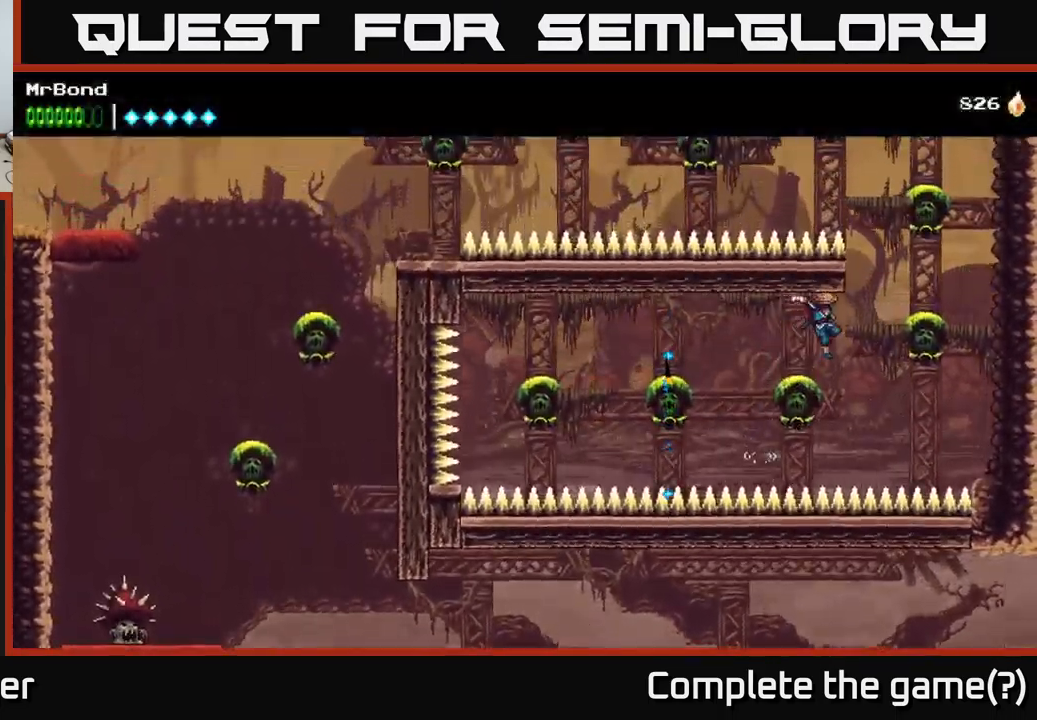
{"buttons": [], "left_stick": "center", "right_stick": "center", "events": [[133, "X", "down"], [200, "A", "down"], [216, "X", "up"], [416, "DPAD_RIGHT", "up"], [466, "A", "up"]]}
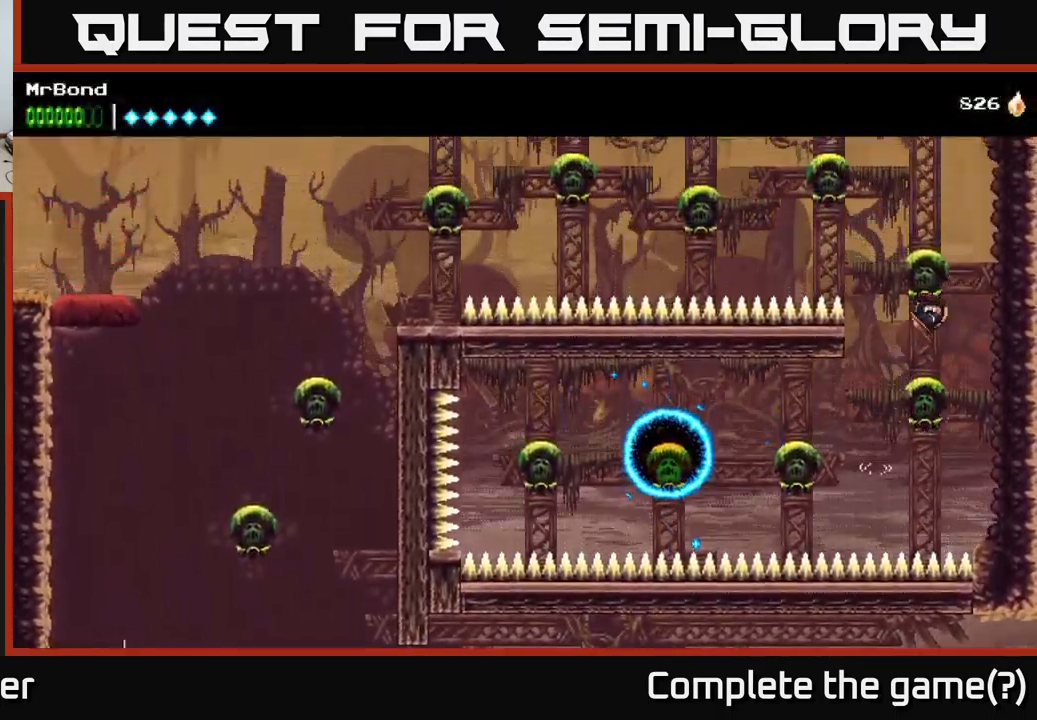
{"buttons": ["A", "DPAD_LEFT"], "left_stick": "center", "right_stick": "center", "events": [[100, "X", "down"], [216, "A", "down"], [250, "X", "up"], [383, "DPAD_LEFT", "down"]]}
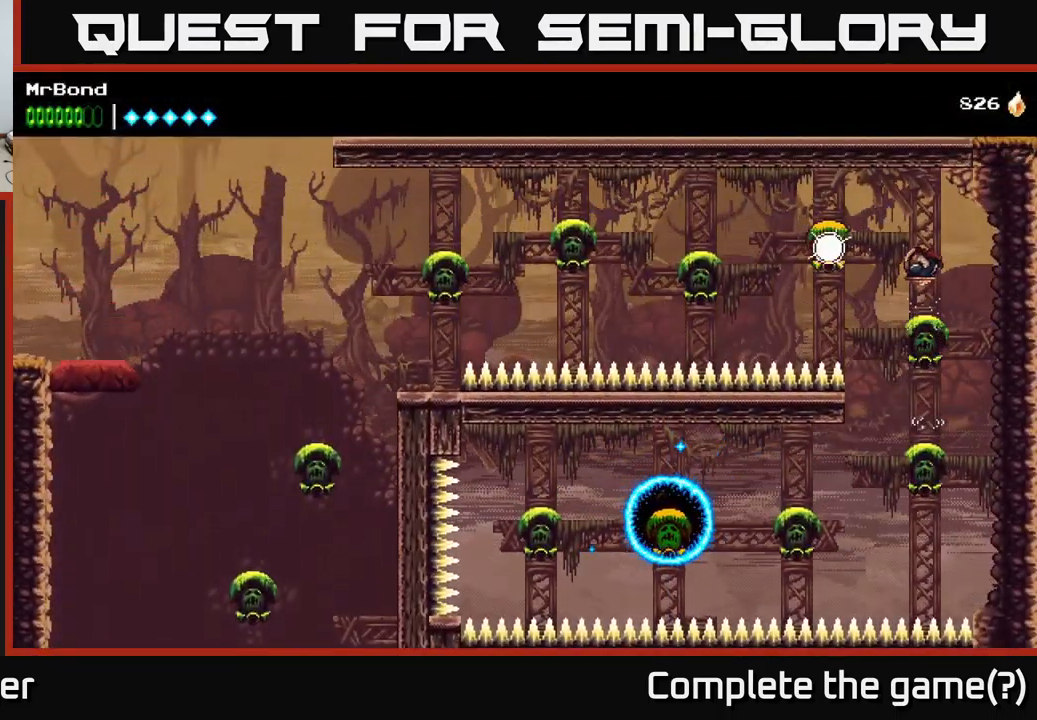
{"buttons": ["A", "DPAD_LEFT"], "left_stick": "center", "right_stick": "center", "events": [[100, "X", "down"], [117, "A", "up"], [217, "X", "up"], [367, "A", "down"]]}
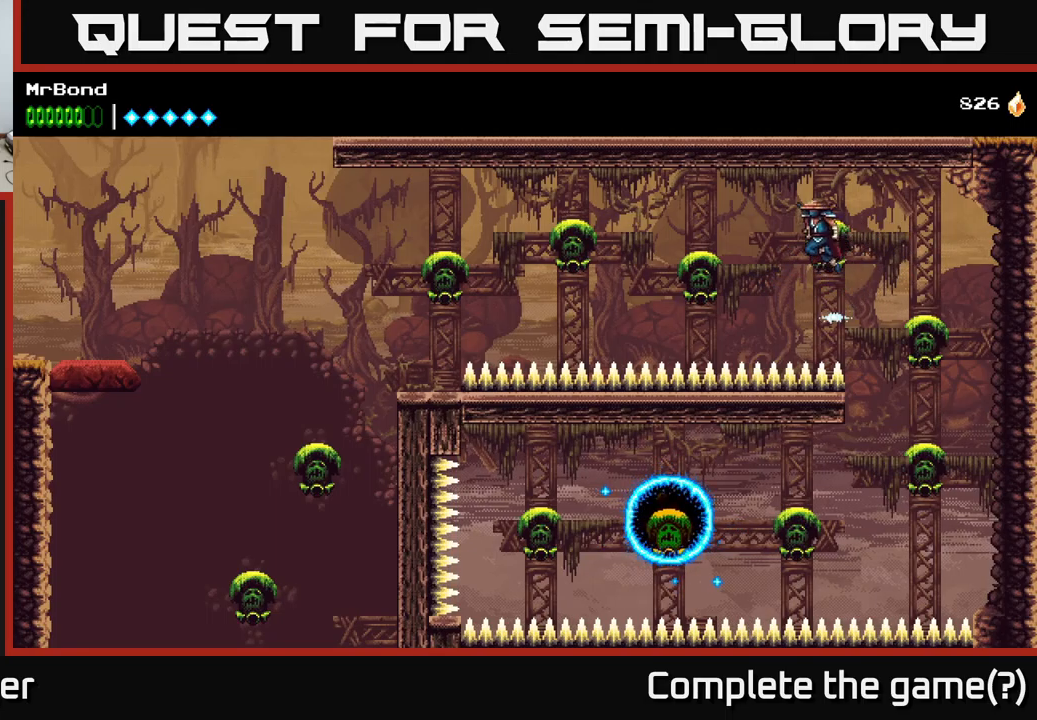
{"buttons": ["A", "DPAD_LEFT"], "left_stick": "center", "right_stick": "center", "events": [[17, "A", "up"], [367, "X", "down"], [450, "A", "down"], [483, "X", "up"]]}
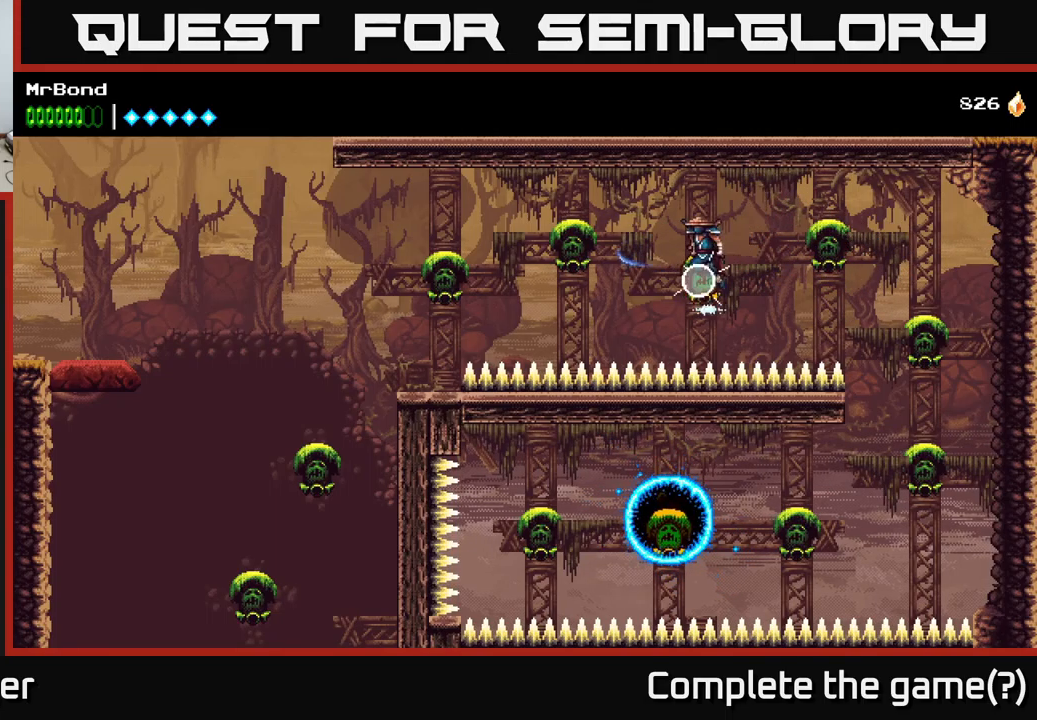
{"buttons": ["A", "DPAD_LEFT"], "left_stick": "center", "right_stick": "center", "events": [[100, "A", "up"], [383, "X", "down"], [467, "A", "down"], [483, "X", "up"]]}
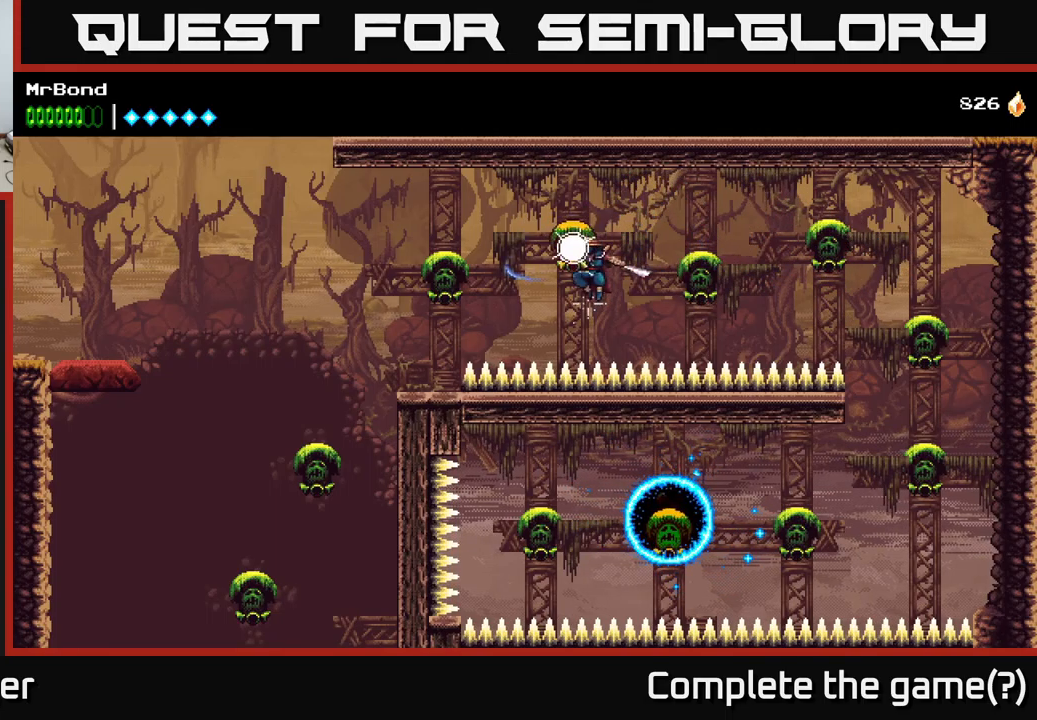
{"buttons": ["X", "DPAD_LEFT"], "left_stick": "center", "right_stick": "center", "events": [[117, "A", "up"], [467, "X", "down"]]}
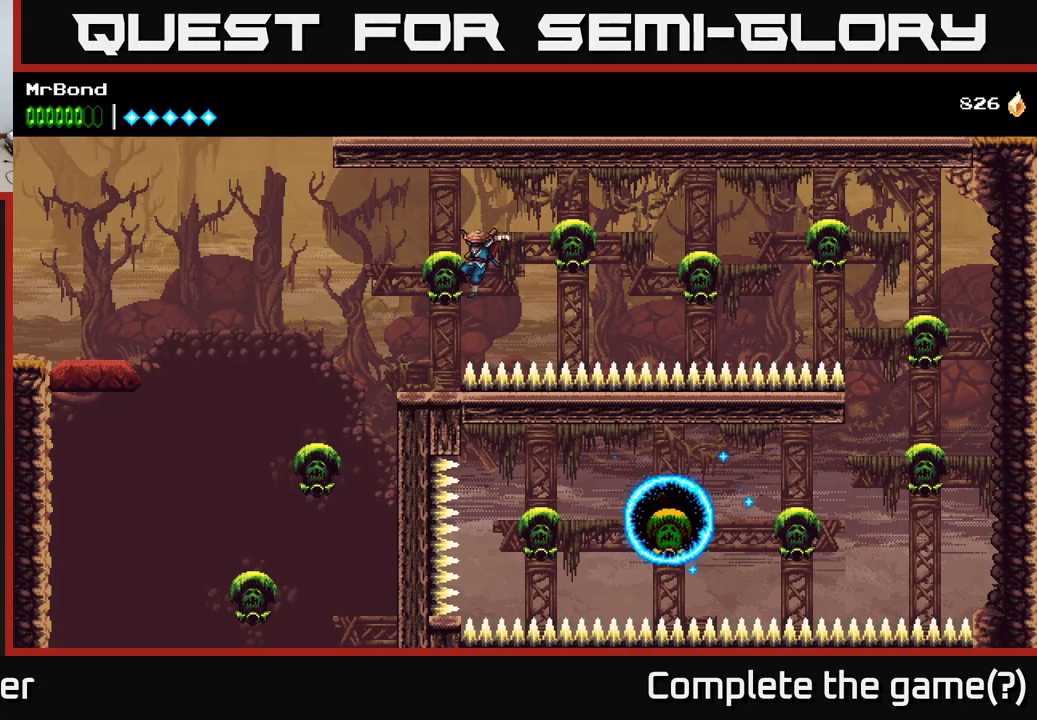
{"buttons": ["DPAD_LEFT"], "left_stick": "center", "right_stick": "center", "events": [[33, "A", "down"], [83, "X", "up"], [200, "A", "up"]]}
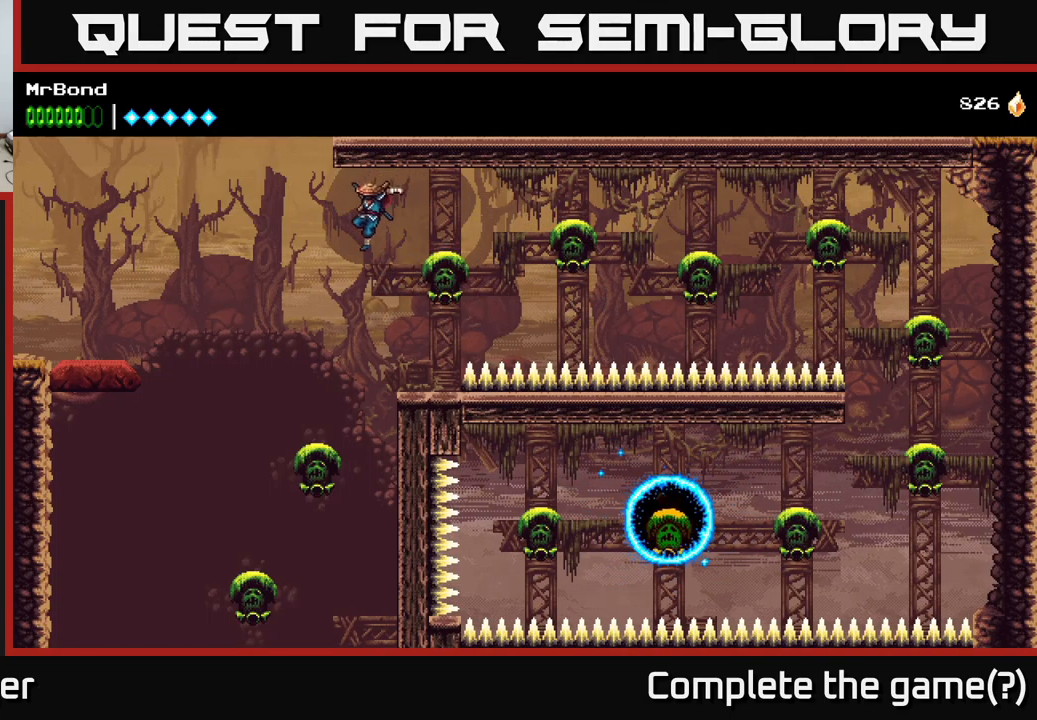
{"buttons": ["A", "X", "DPAD_LEFT"], "left_stick": "center", "right_stick": "center", "events": [[133, "DPAD_LEFT", "up"], [300, "DPAD_LEFT", "down"], [417, "X", "down"], [500, "A", "down"]]}
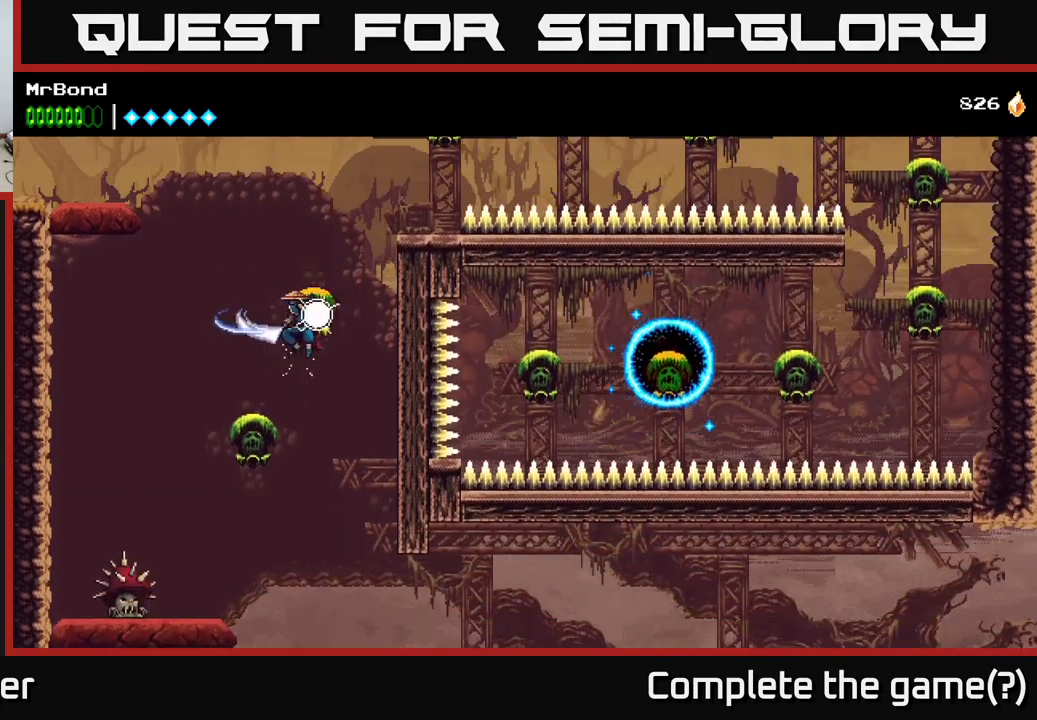
{"buttons": ["B", "DPAD_LEFT"], "left_stick": "center", "right_stick": "center", "events": [[17, "X", "up"], [383, "A", "up"], [400, "B", "down"]]}